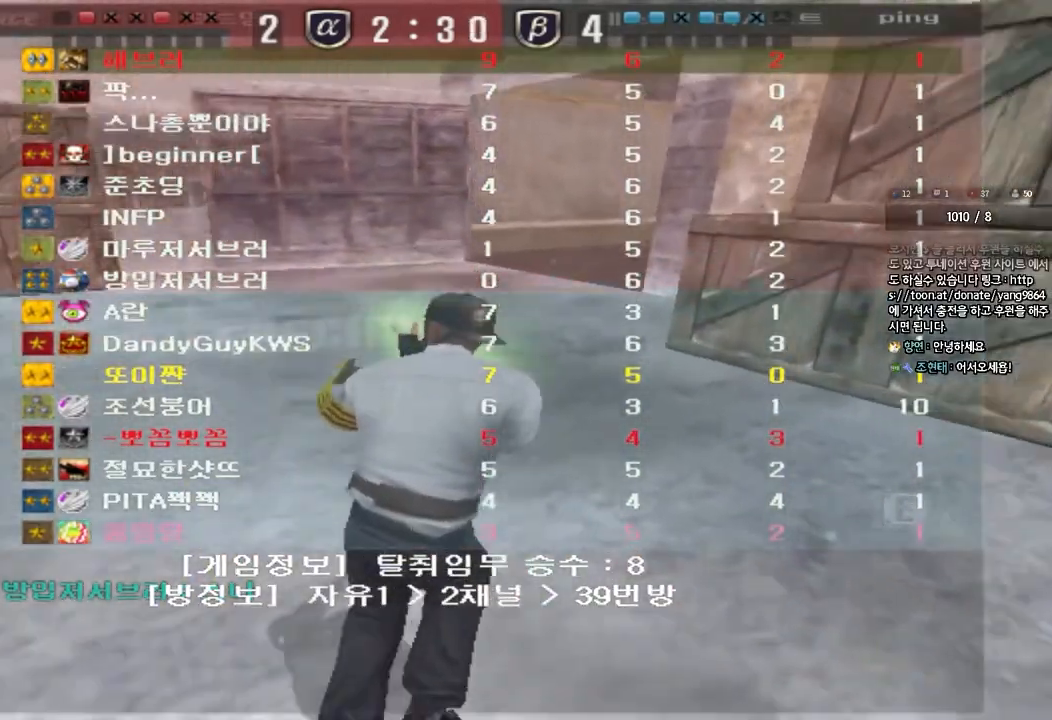
Gameplay with keyboard; each line is a JSON object with the keys held at the frame after it. "events" lists presses ("down") and releases ("up") of "a", "ctrl", "d", "e", "f", "q", "r", "s", "shift", "space", "tab" and "w" between this image and that frame as [ms after this image, input, new state], when the widget could be followed in between. No other keys are recorded. Mouse input is not recorded.
{"keys": ["a", "w"], "events": [[367, "a", "down"], [367, "w", "down"]]}
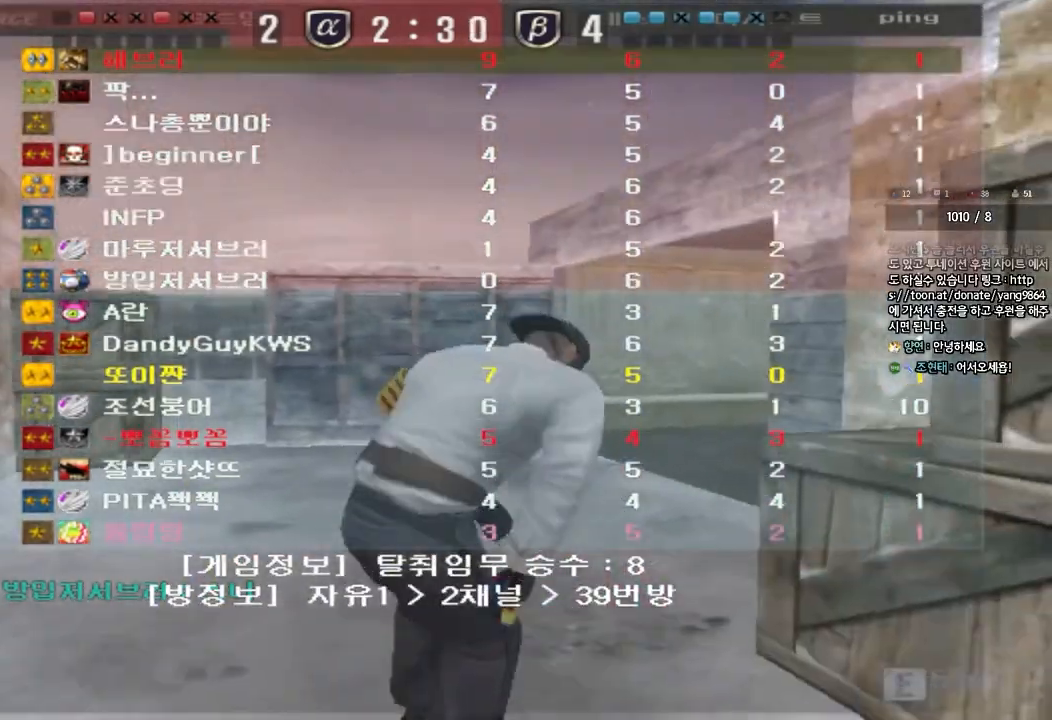
{"keys": ["a", "w"], "events": []}
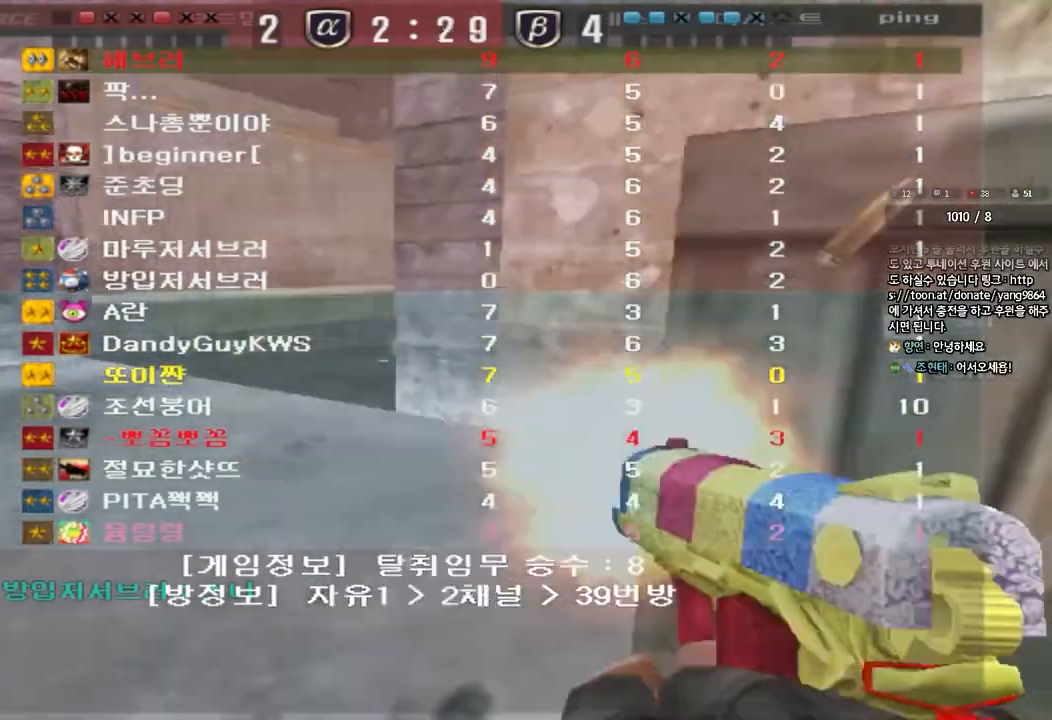
{"keys": ["a", "w"], "events": []}
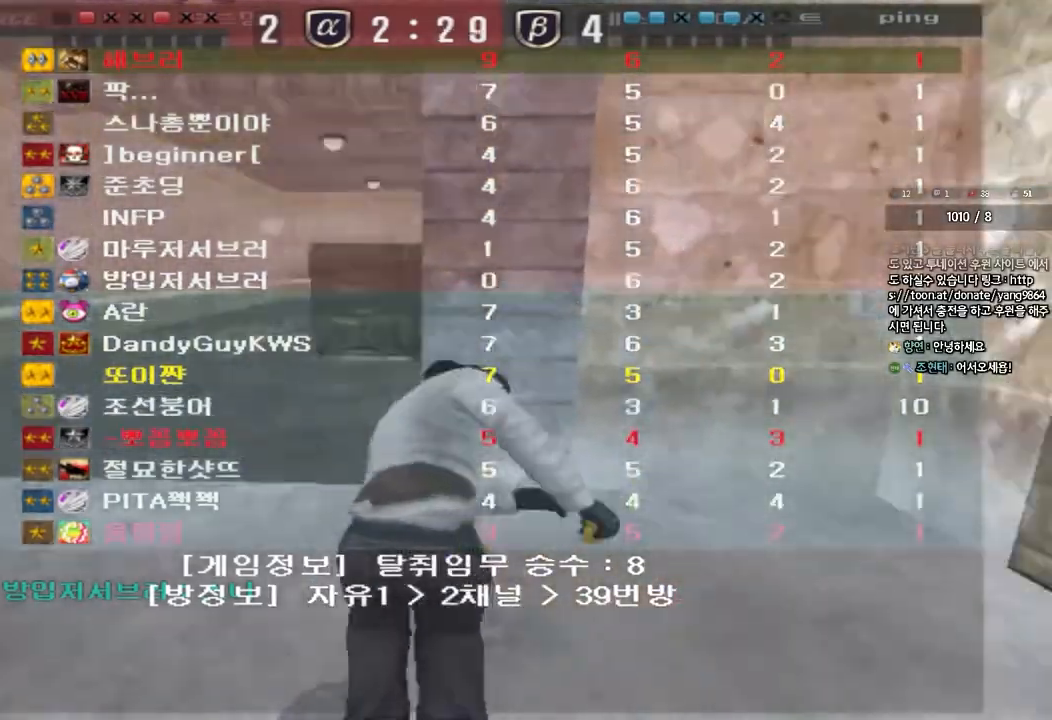
{"keys": ["a", "w"], "events": []}
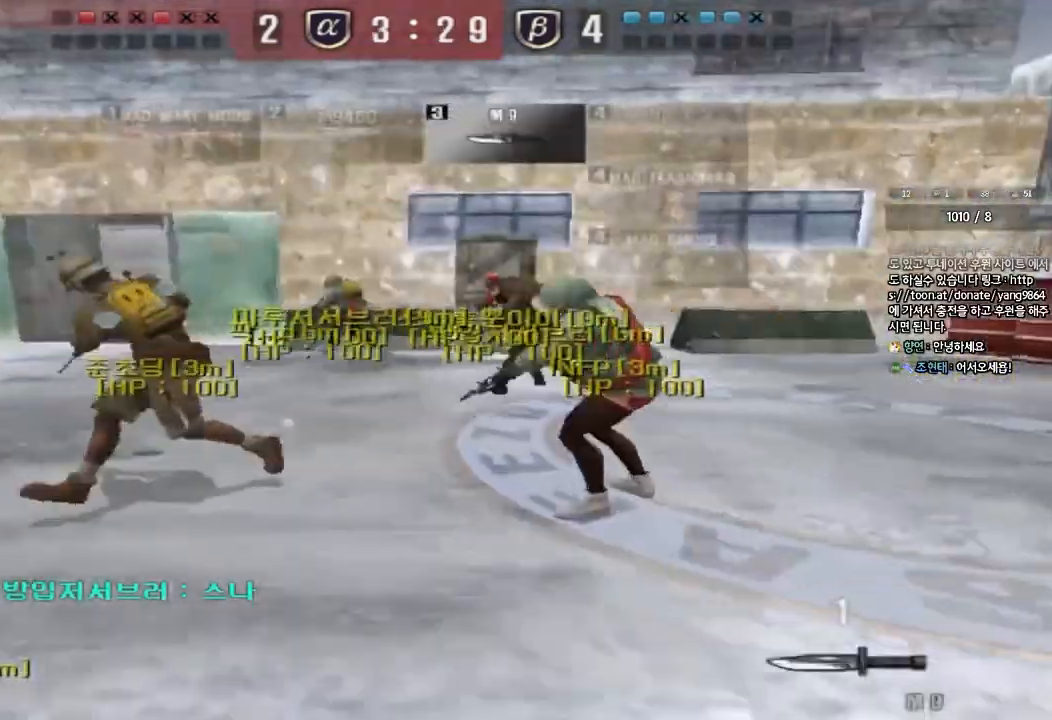
{"keys": ["a", "w"], "events": []}
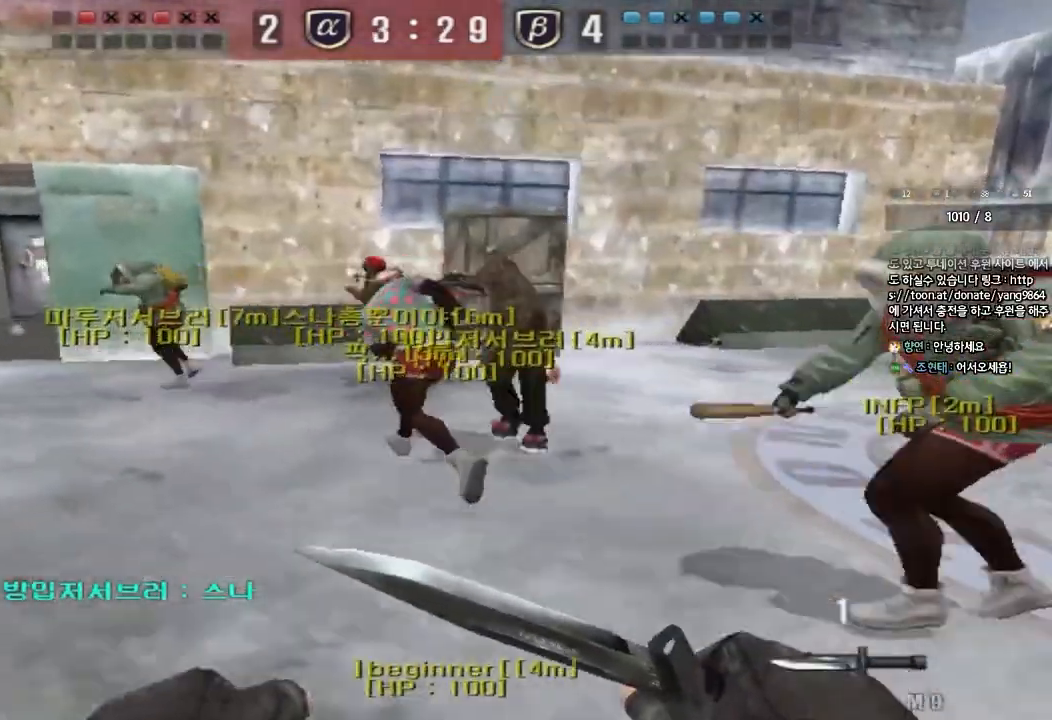
{"keys": ["a", "w"], "events": []}
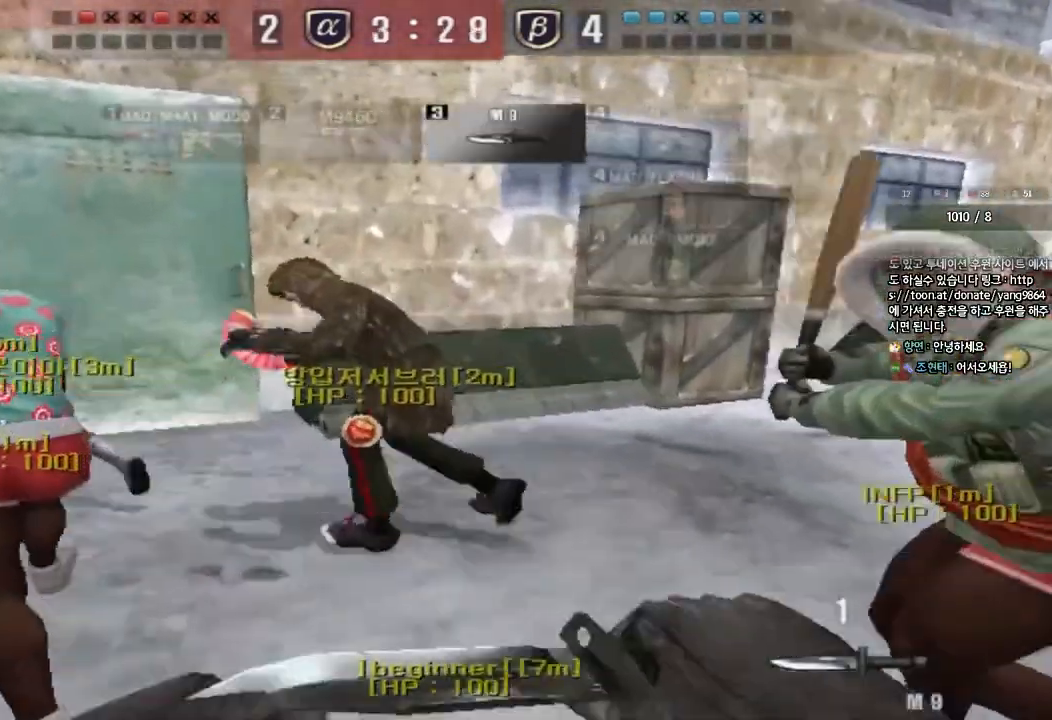
{"keys": ["a", "w"], "events": []}
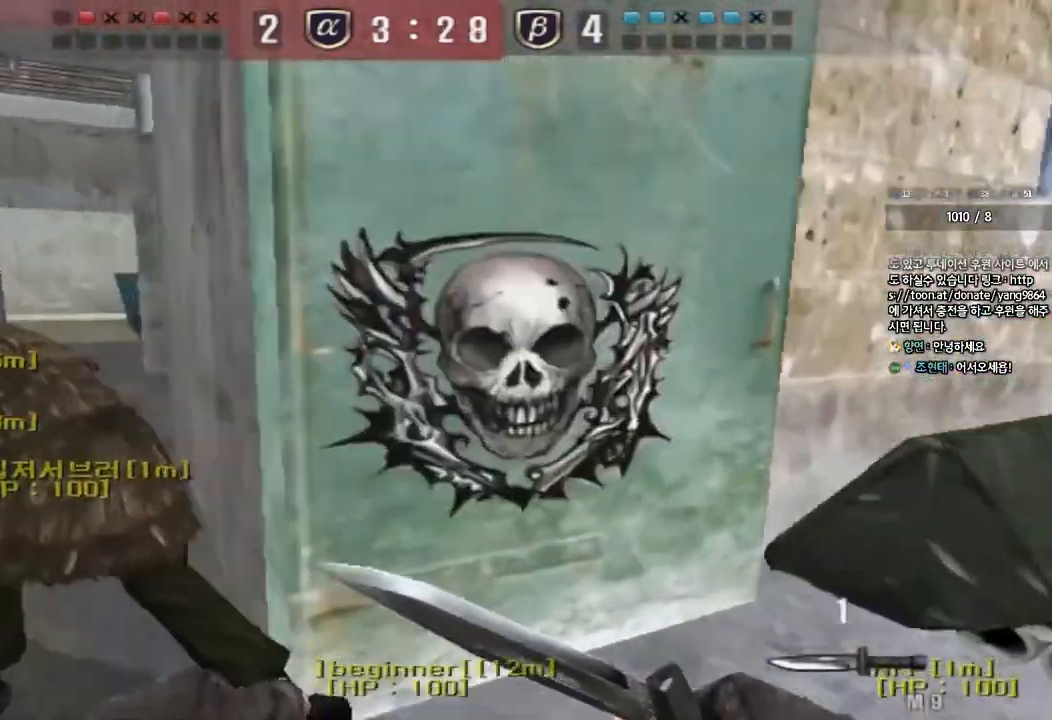
{"keys": ["d", "tab", "w"], "events": [[217, "a", "up"], [267, "d", "down"], [383, "tab", "down"]]}
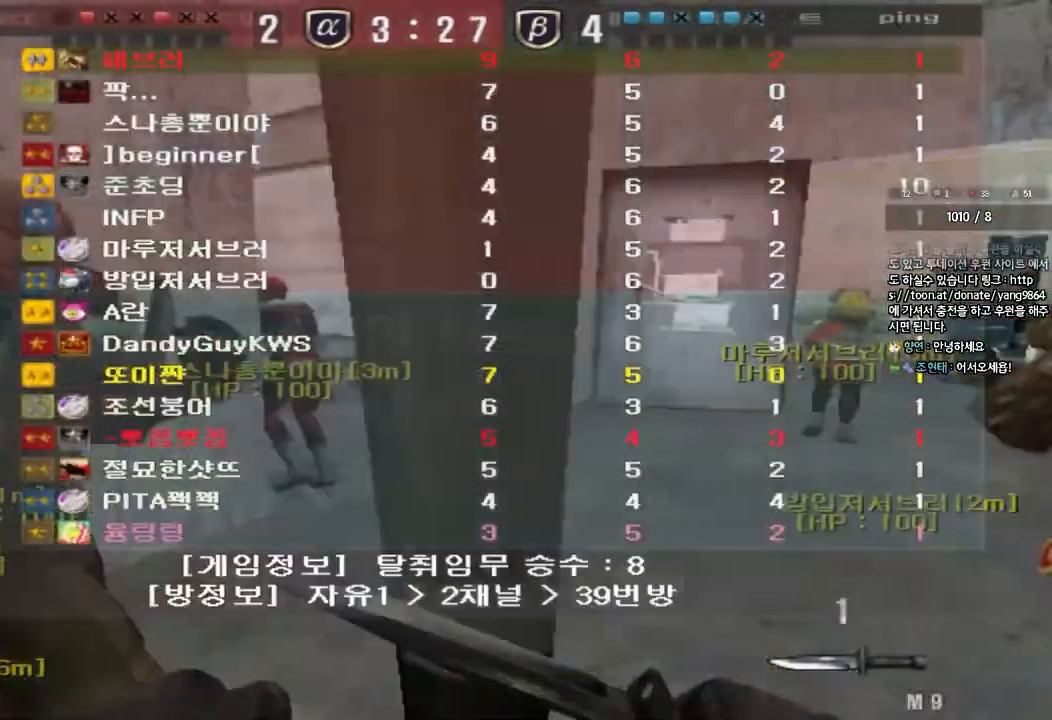
{"keys": ["d", "tab", "w"], "events": []}
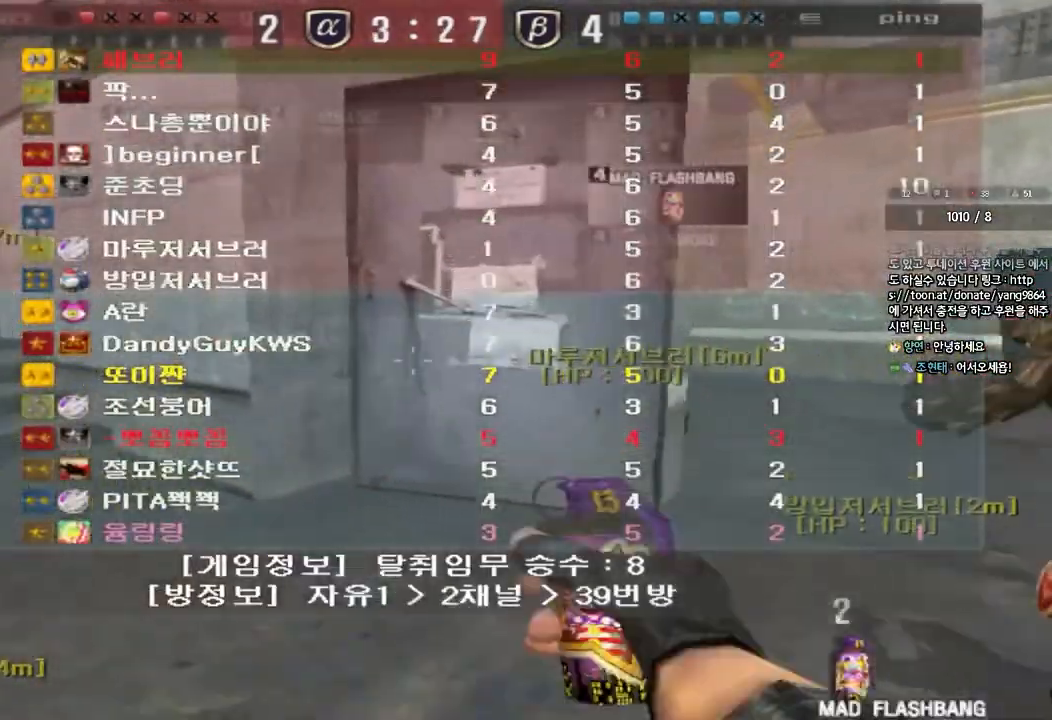
{"keys": ["d", "tab", "w"], "events": []}
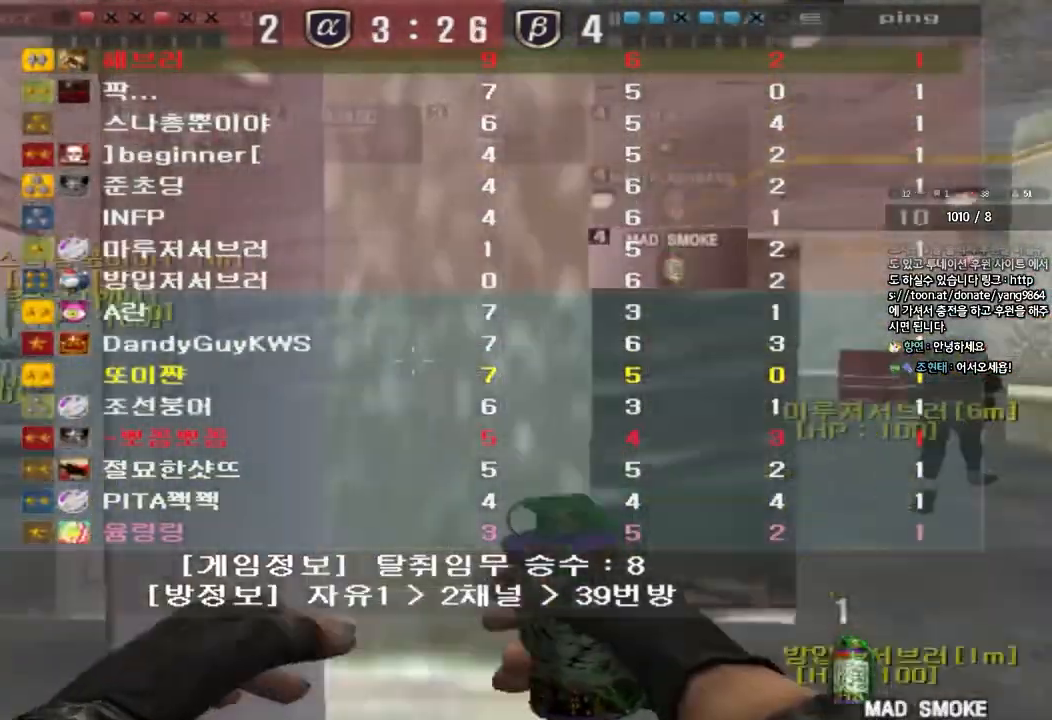
{"keys": ["d", "tab", "w"], "events": [[150, "tab", "up"], [333, "tab", "down"]]}
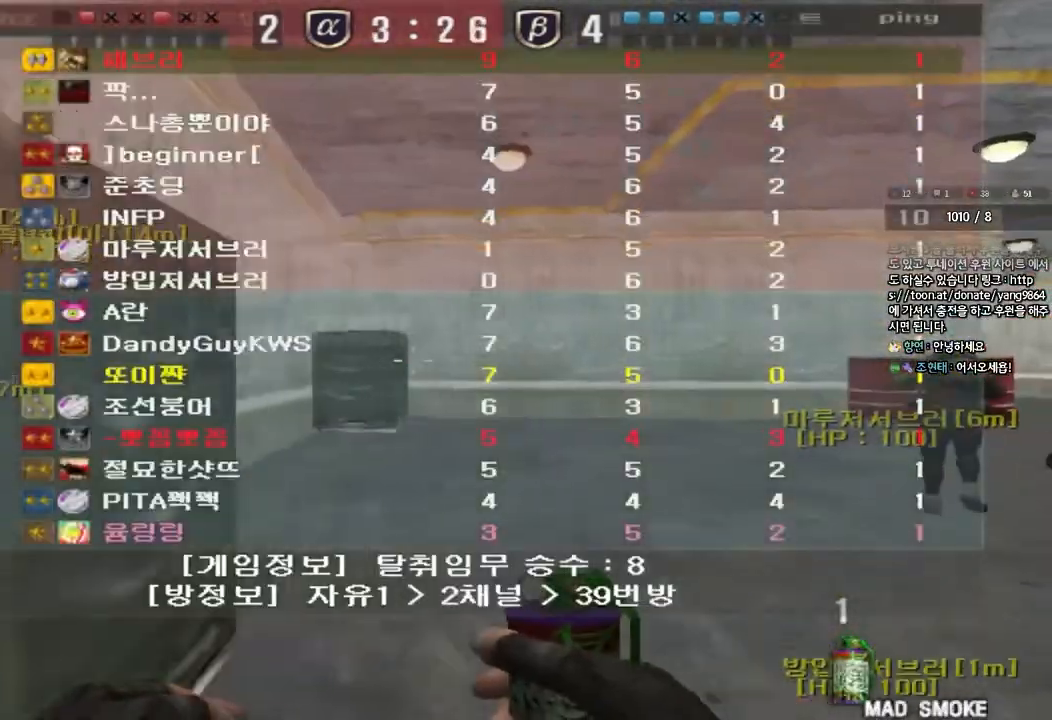
{"keys": ["d", "tab", "w"], "events": []}
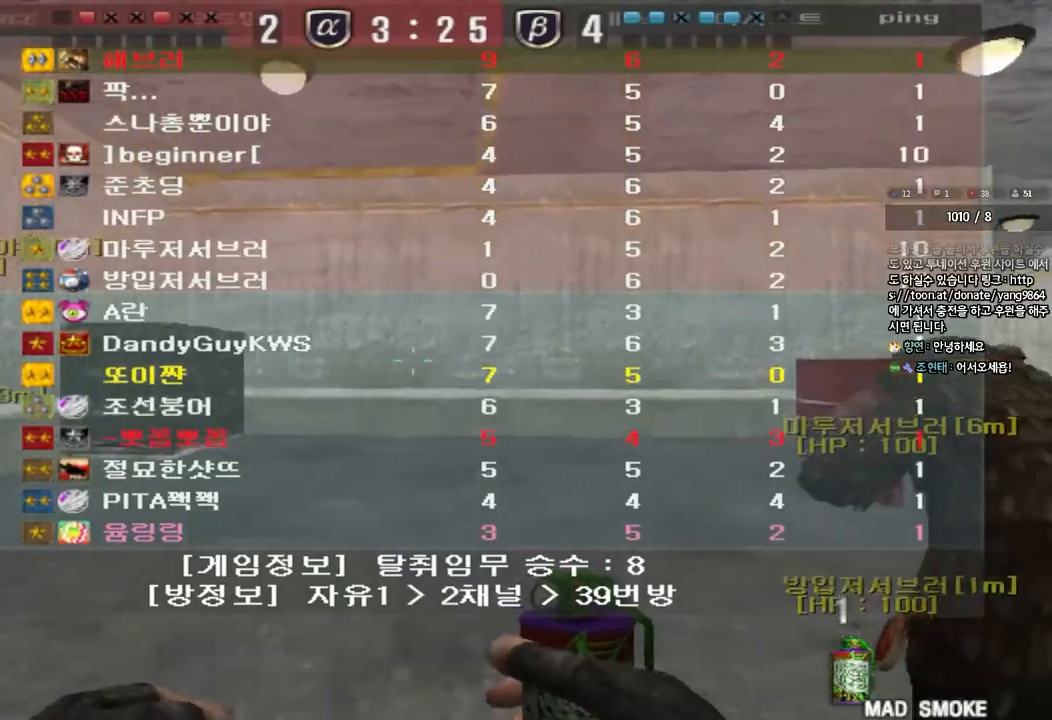
{"keys": ["d", "tab", "w"], "events": []}
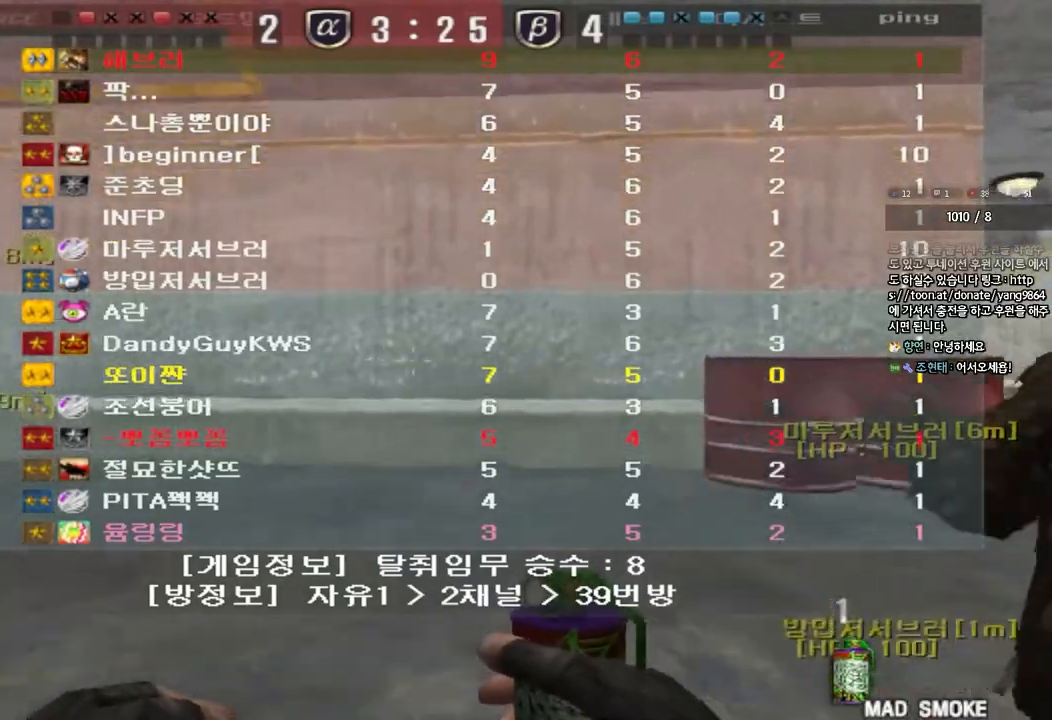
{"keys": ["d", "tab", "w"], "events": [[117, "tab", "up"], [350, "tab", "down"]]}
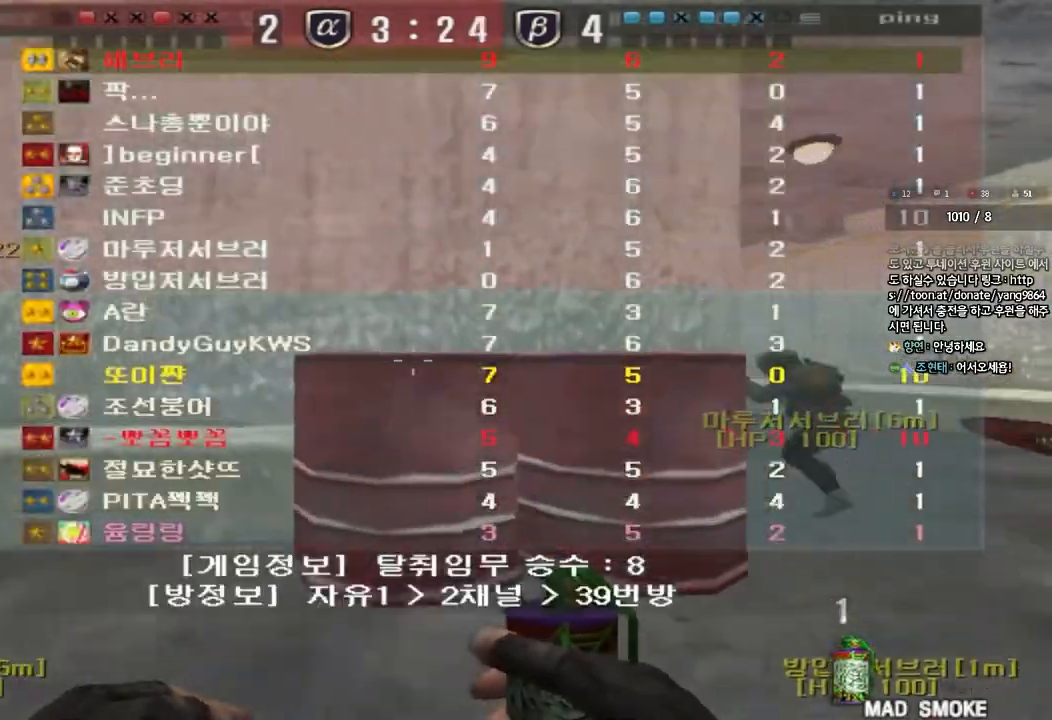
{"keys": ["d", "tab", "w"], "events": []}
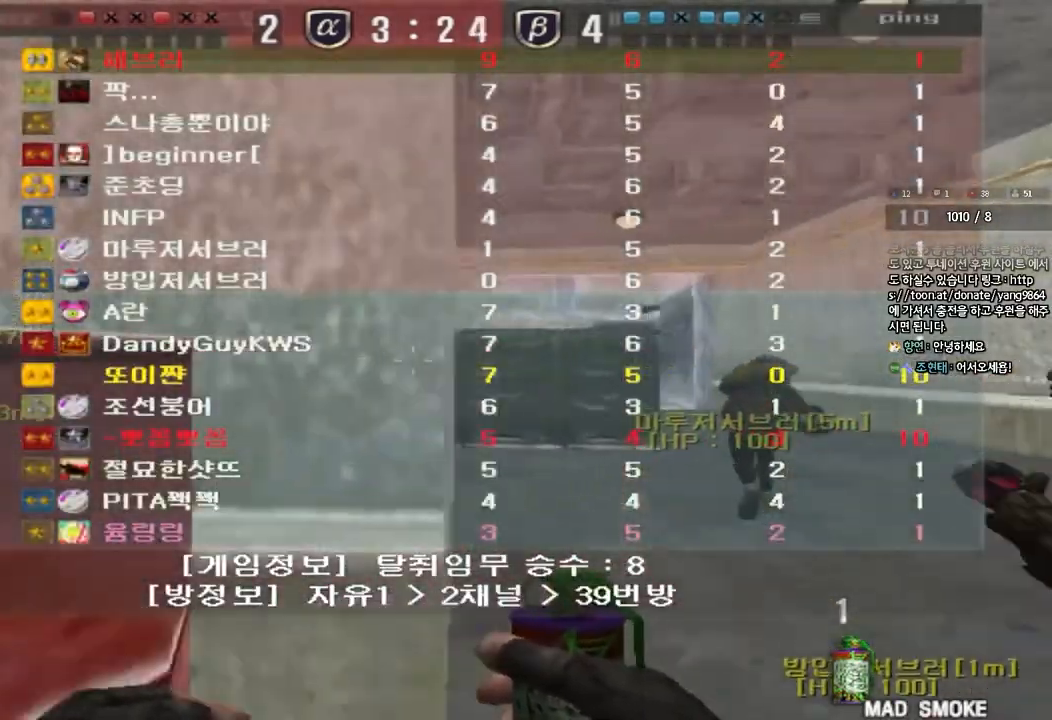
{"keys": ["d", "tab", "w"], "events": []}
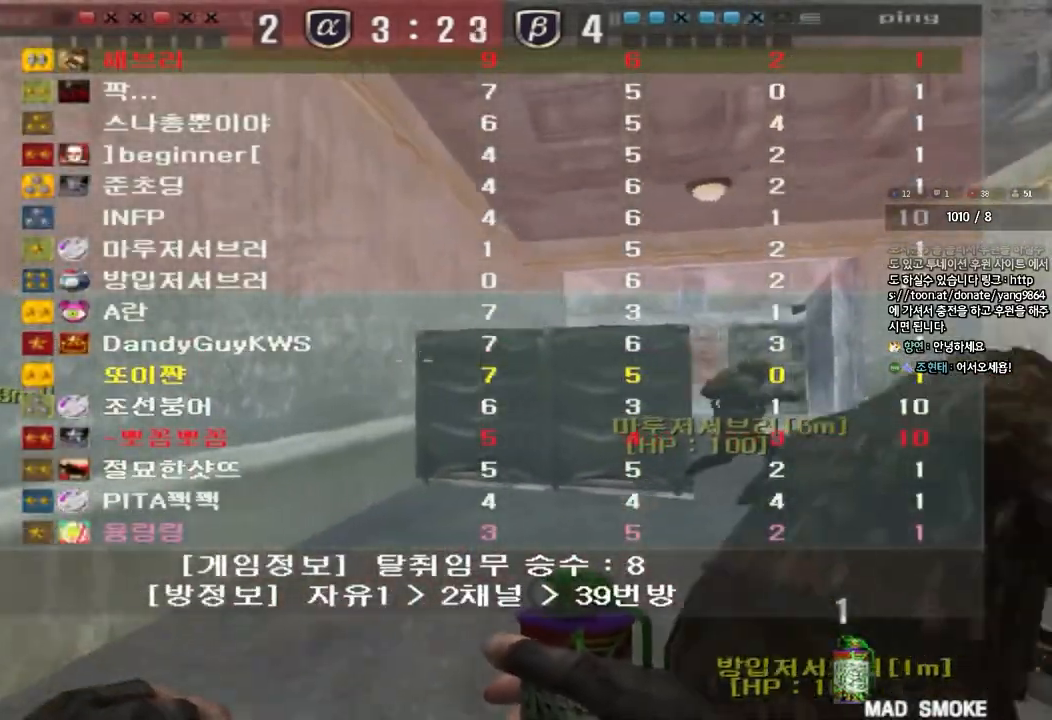
{"keys": ["d", "tab", "w"], "events": []}